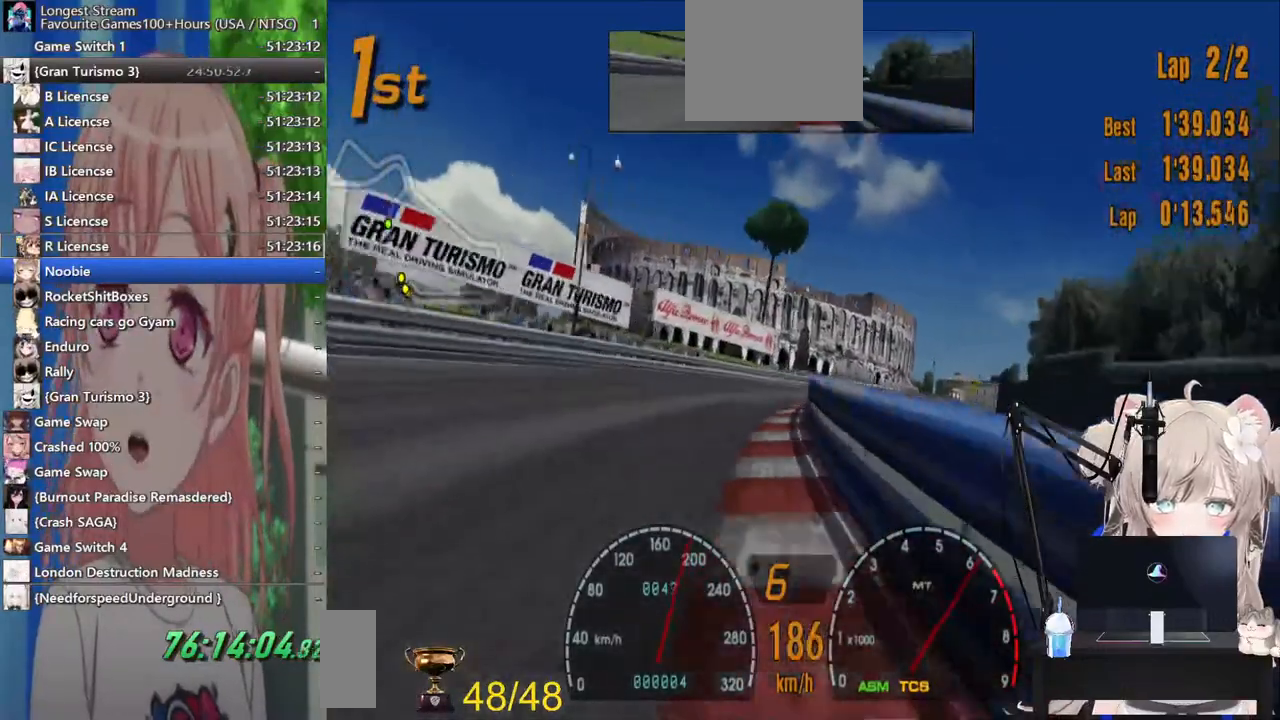
Gameplay with a controller (PlayStation layout); each line is a JSON object with the inputs held at the frame after it. "events" lists button and stick changes between this image and that frame as [ms after this image, input, new state], when the widget could be followed in between. Not read: R2.
{"buttons": [], "left_stick": "right", "right_stick": "center", "events": [[367, "left_stick", "down-right"], [467, "left_stick", "right"]]}
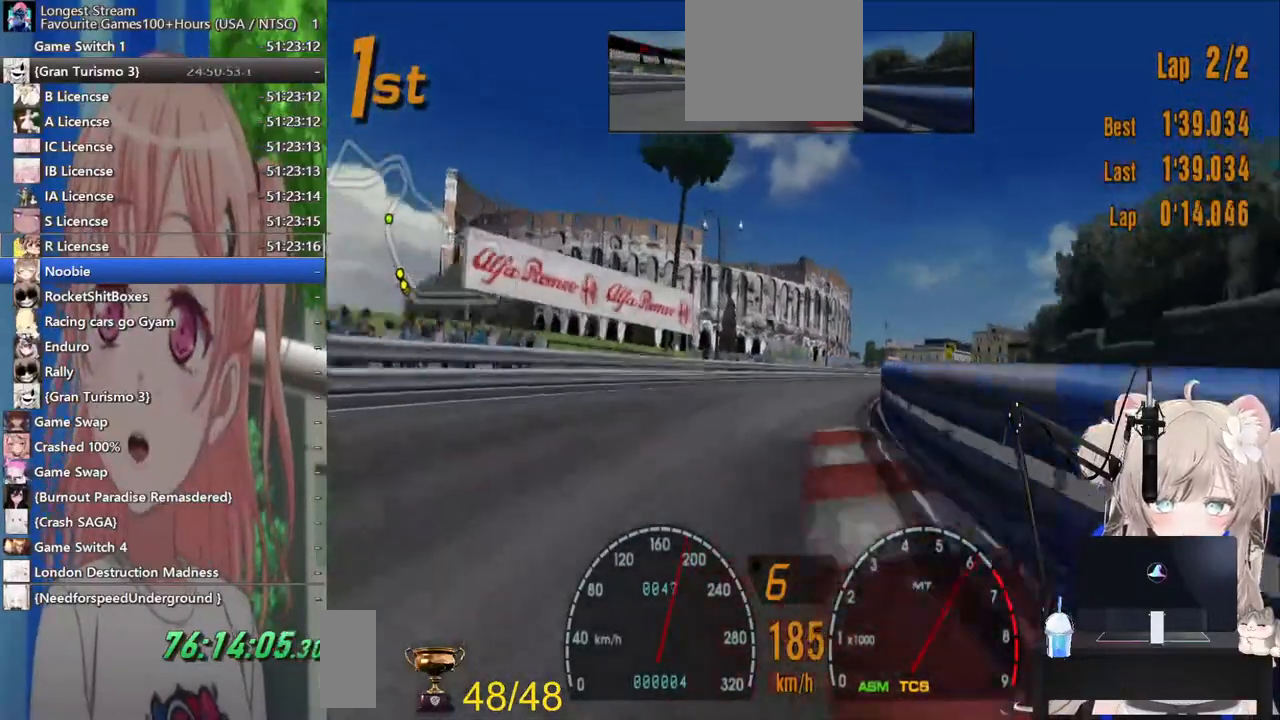
{"buttons": [], "left_stick": "right", "right_stick": "center", "events": []}
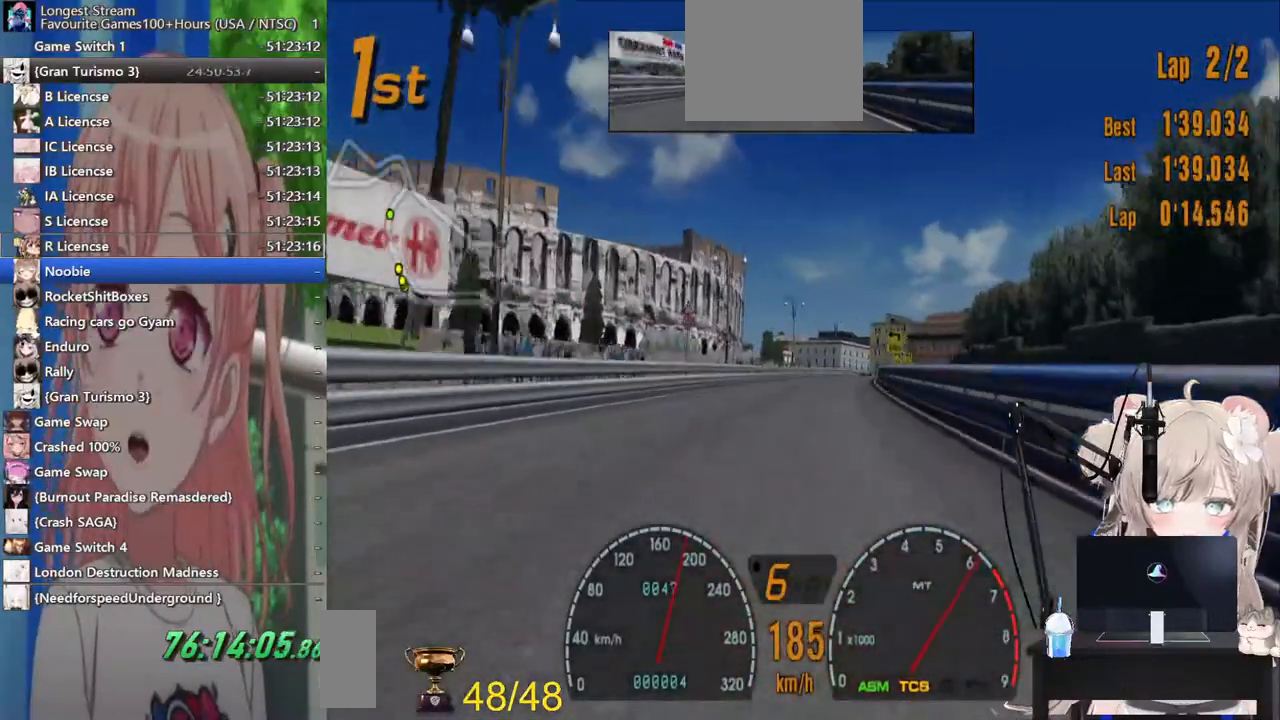
{"buttons": [], "left_stick": "center", "right_stick": "center", "events": [[67, "left_stick", "down-right"], [483, "left_stick", "center"]]}
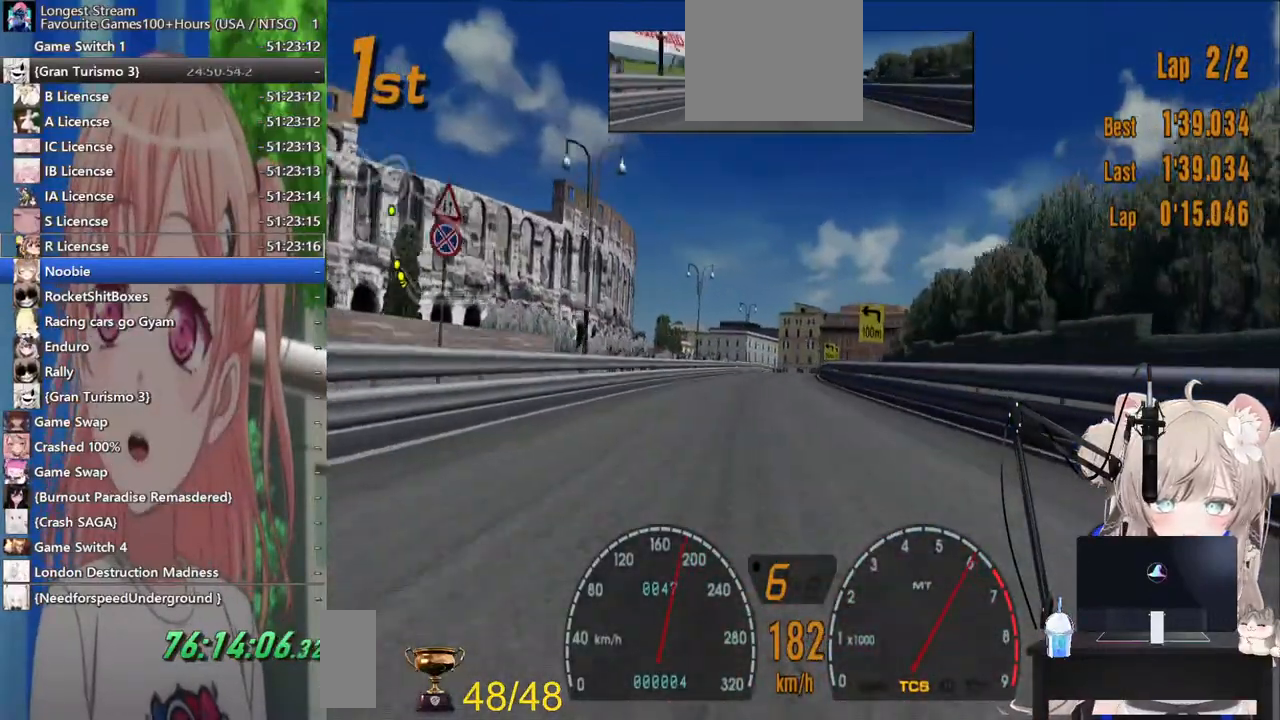
{"buttons": [], "left_stick": "center", "right_stick": "center", "events": []}
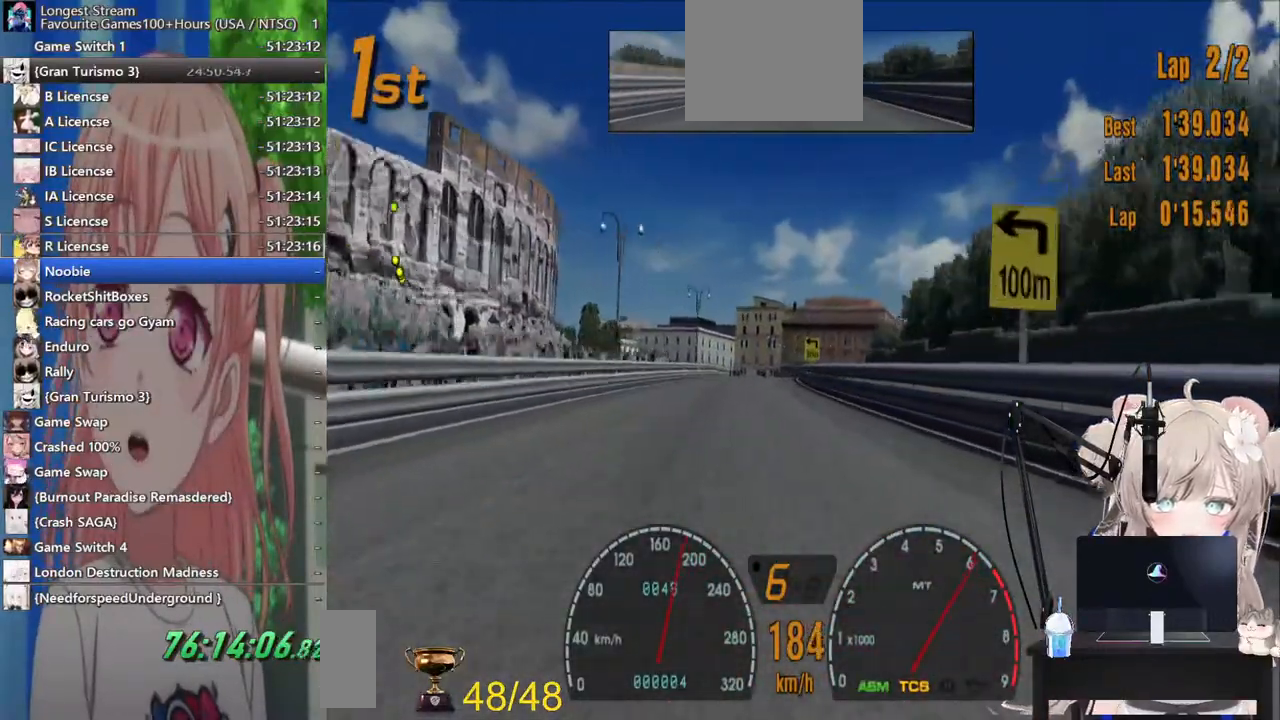
{"buttons": [], "left_stick": "center", "right_stick": "center", "events": []}
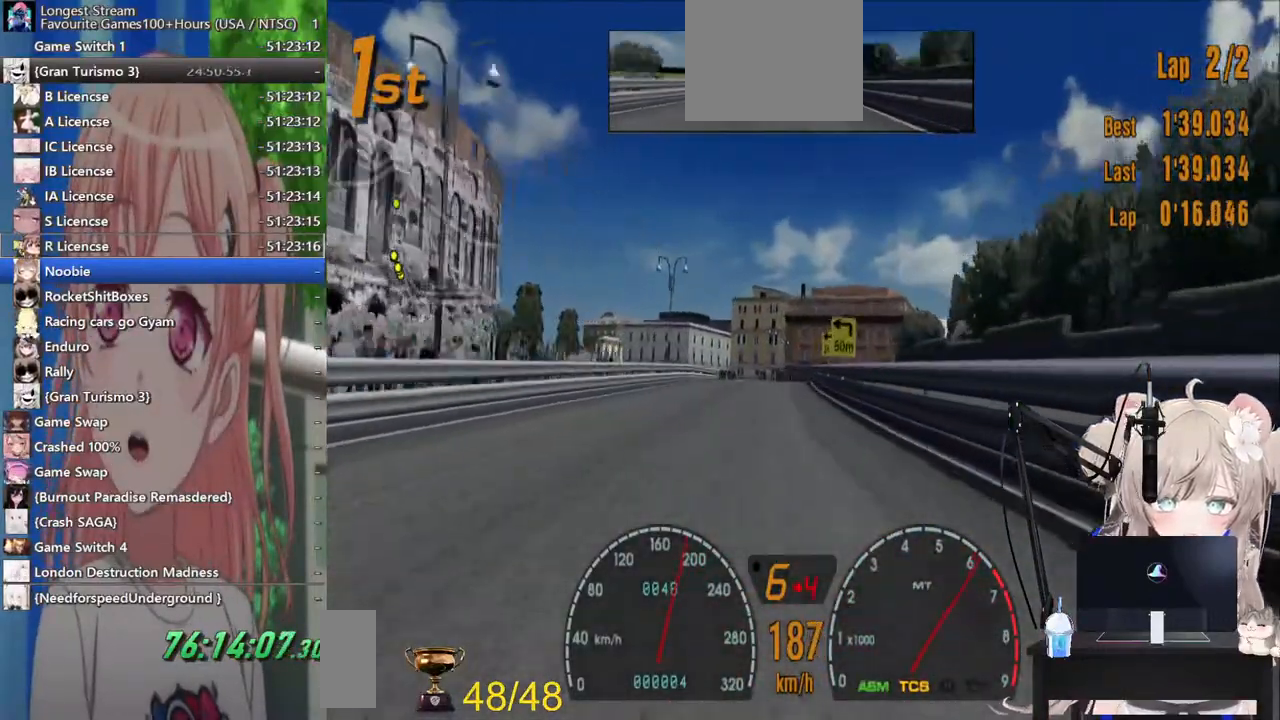
{"buttons": [], "left_stick": "center", "right_stick": "center", "events": []}
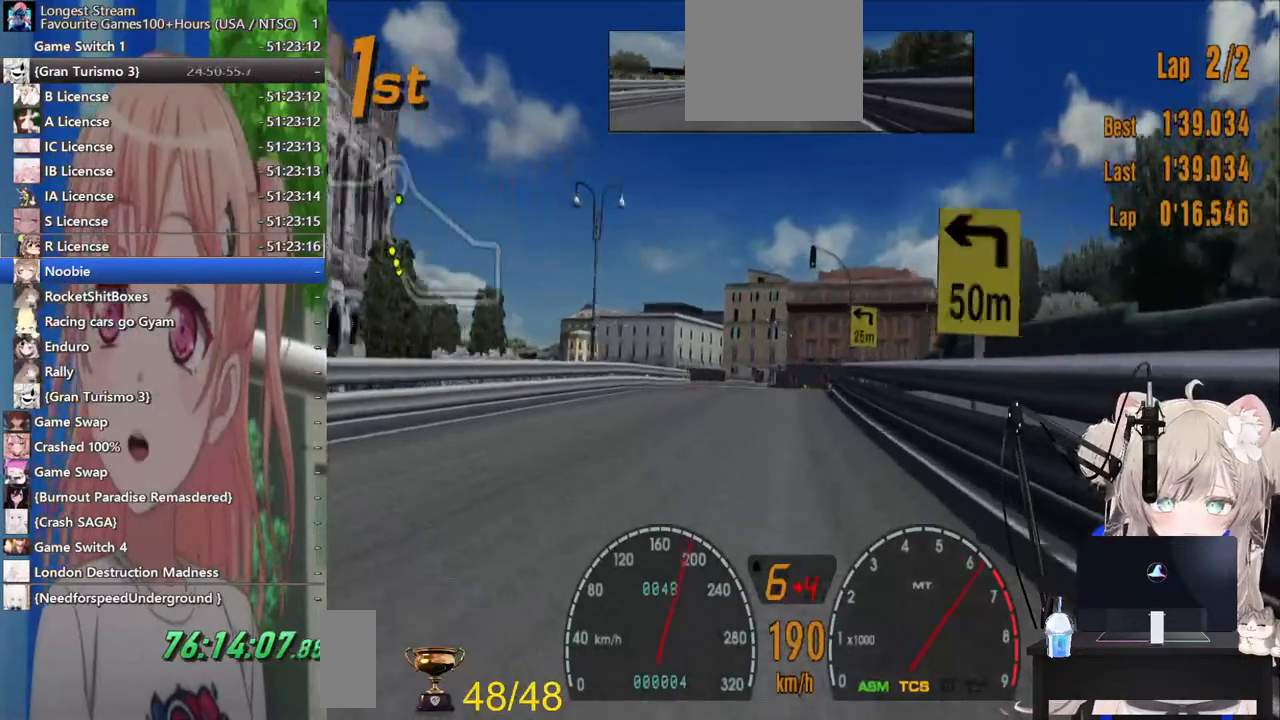
{"buttons": ["SQUARE"], "left_stick": "left", "right_stick": "center", "events": [[267, "left_stick", "left"], [400, "SQUARE", "down"]]}
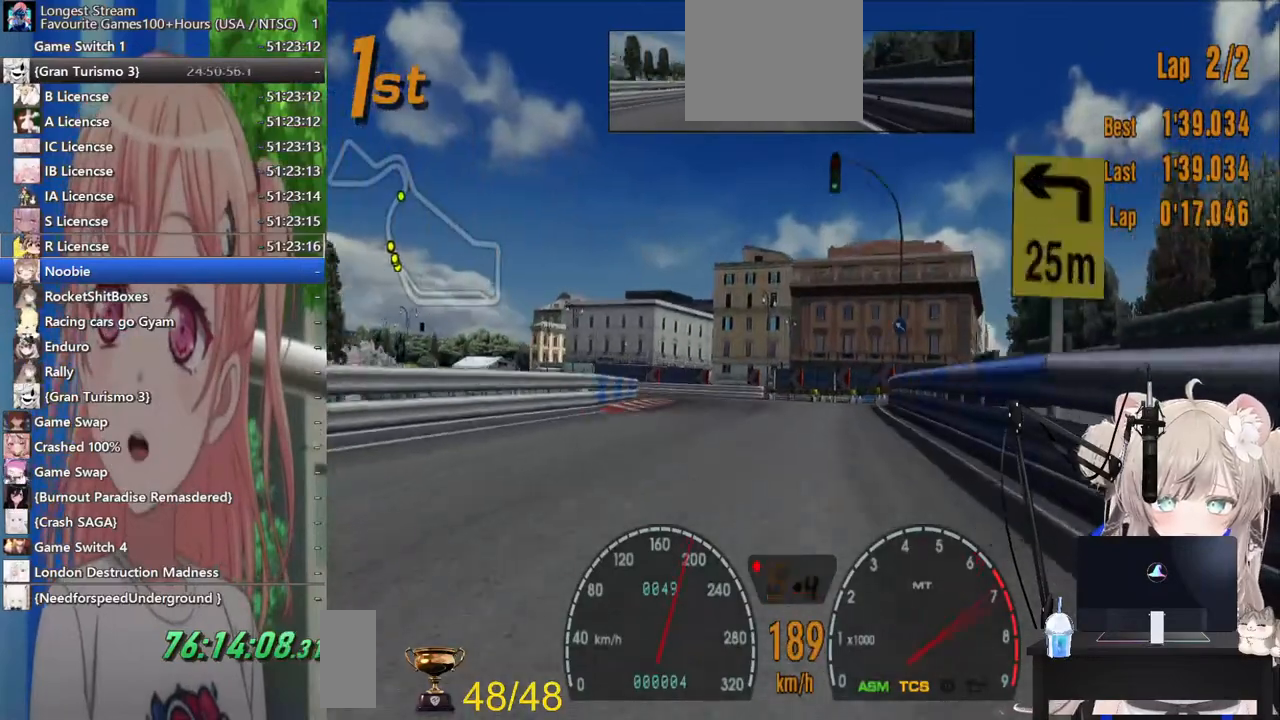
{"buttons": [], "left_stick": "left", "right_stick": "center", "events": [[33, "L2", "down"], [83, "SQUARE", "up"], [467, "L2", "up"]]}
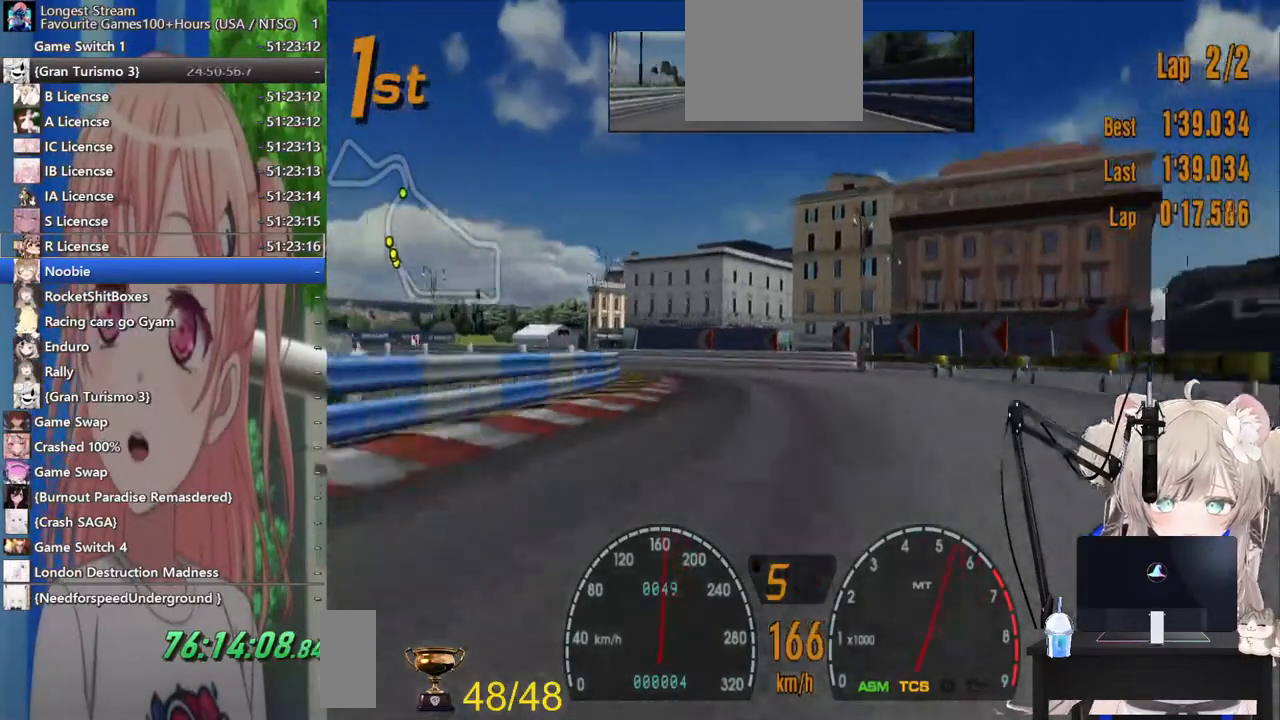
{"buttons": [], "left_stick": "left", "right_stick": "center", "events": []}
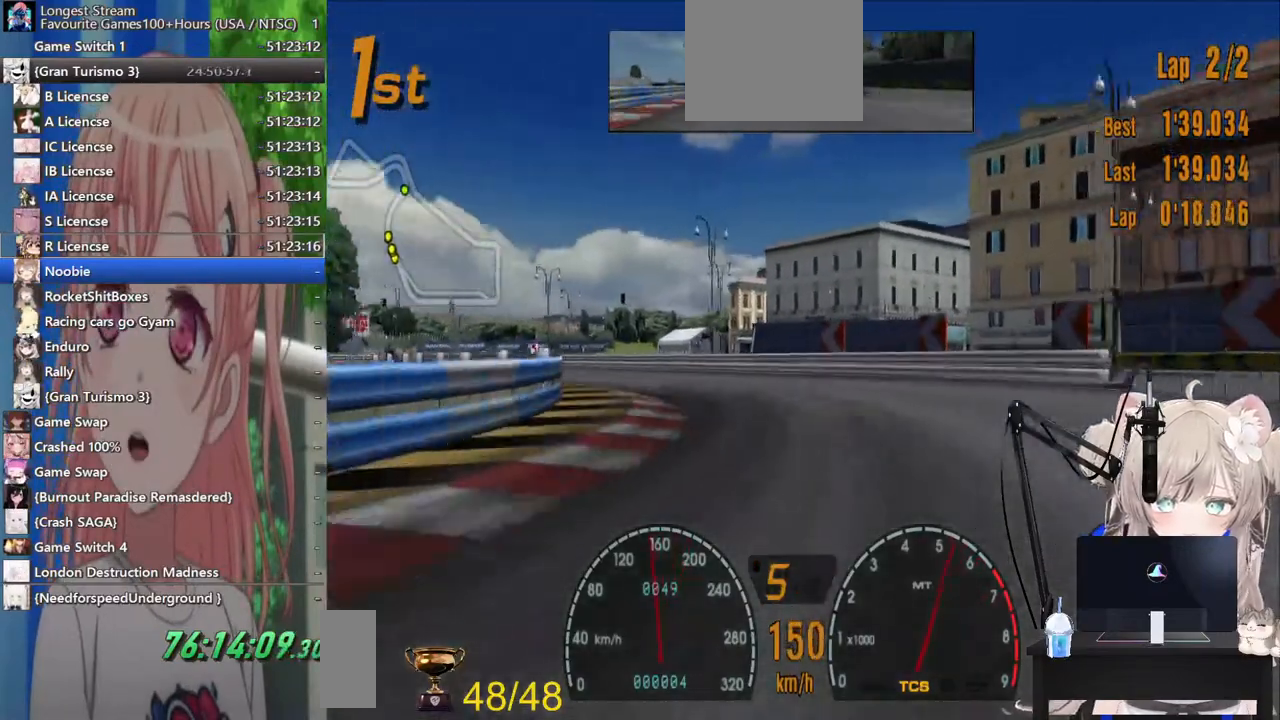
{"buttons": [], "left_stick": "left", "right_stick": "center", "events": []}
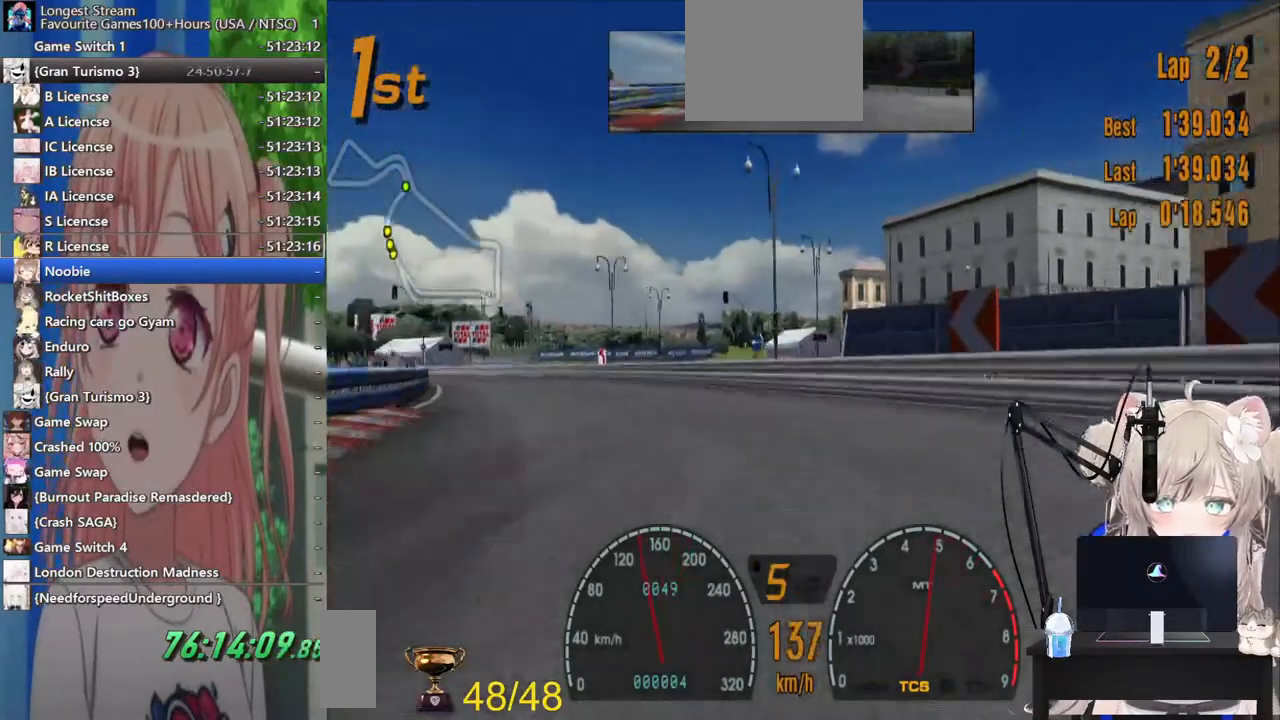
{"buttons": [], "left_stick": "left", "right_stick": "center", "events": [[100, "SQUARE", "down"], [217, "SQUARE", "up"]]}
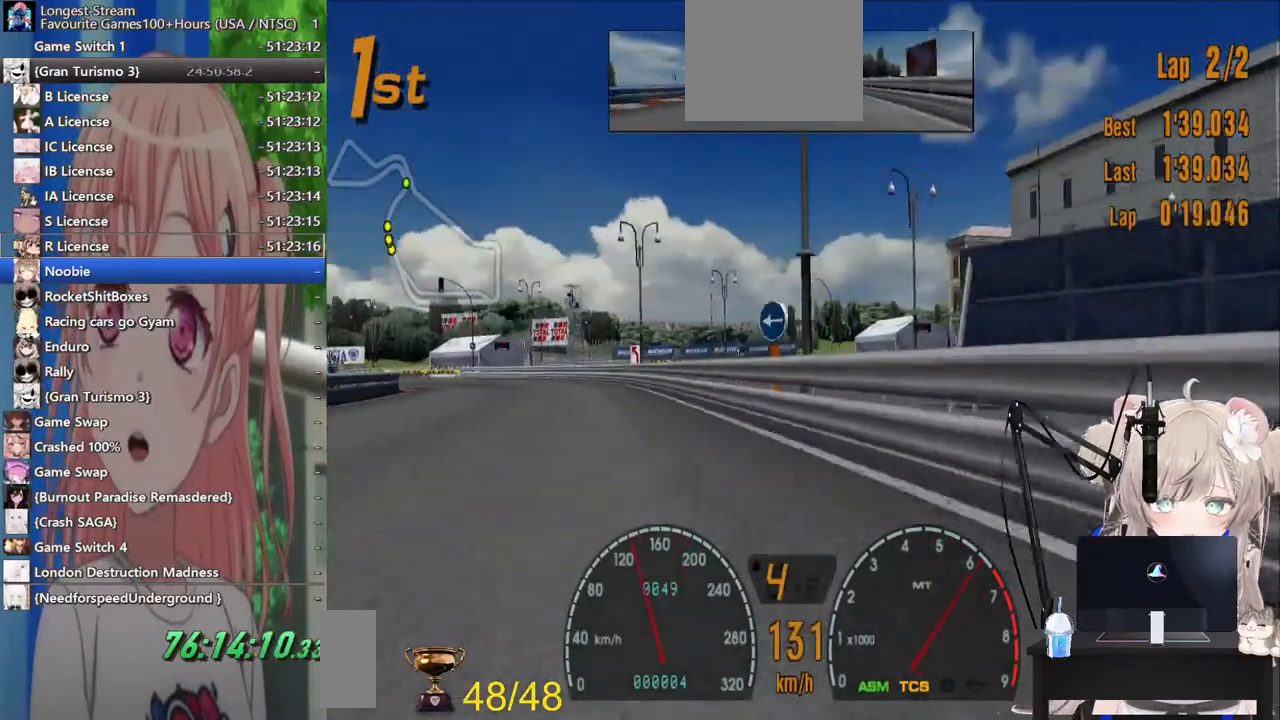
{"buttons": [], "left_stick": "down-left", "right_stick": "center", "events": [[233, "left_stick", "down-left"]]}
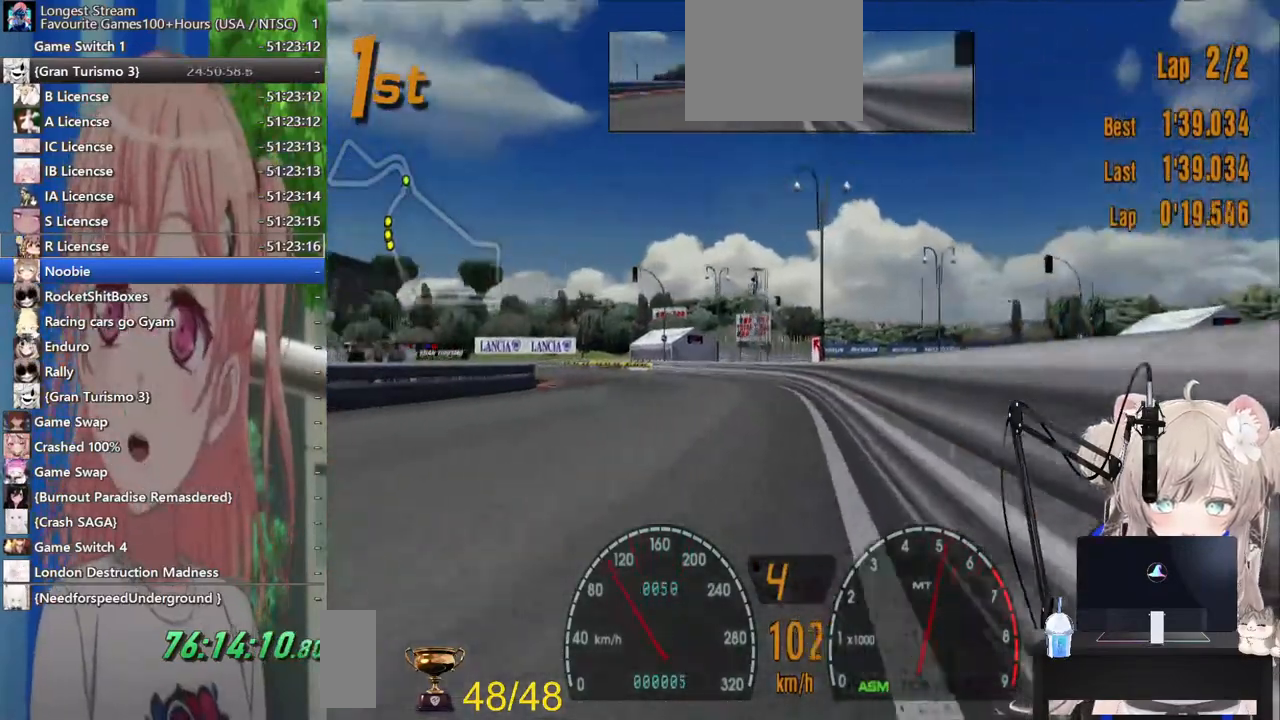
{"buttons": [], "left_stick": "down-right", "right_stick": "center", "events": [[17, "left_stick", "center"], [467, "left_stick", "down-right"]]}
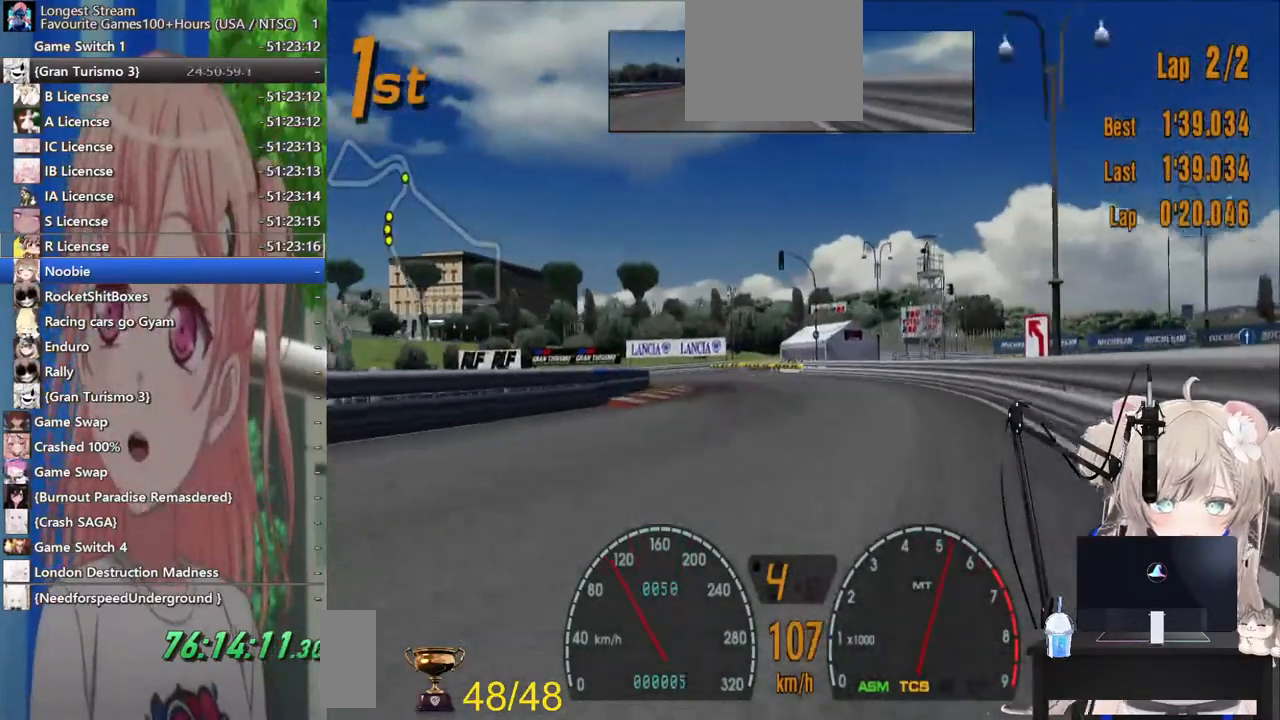
{"buttons": [], "left_stick": "center", "right_stick": "center", "events": [[33, "left_stick", "center"], [167, "left_stick", "left"], [367, "left_stick", "center"]]}
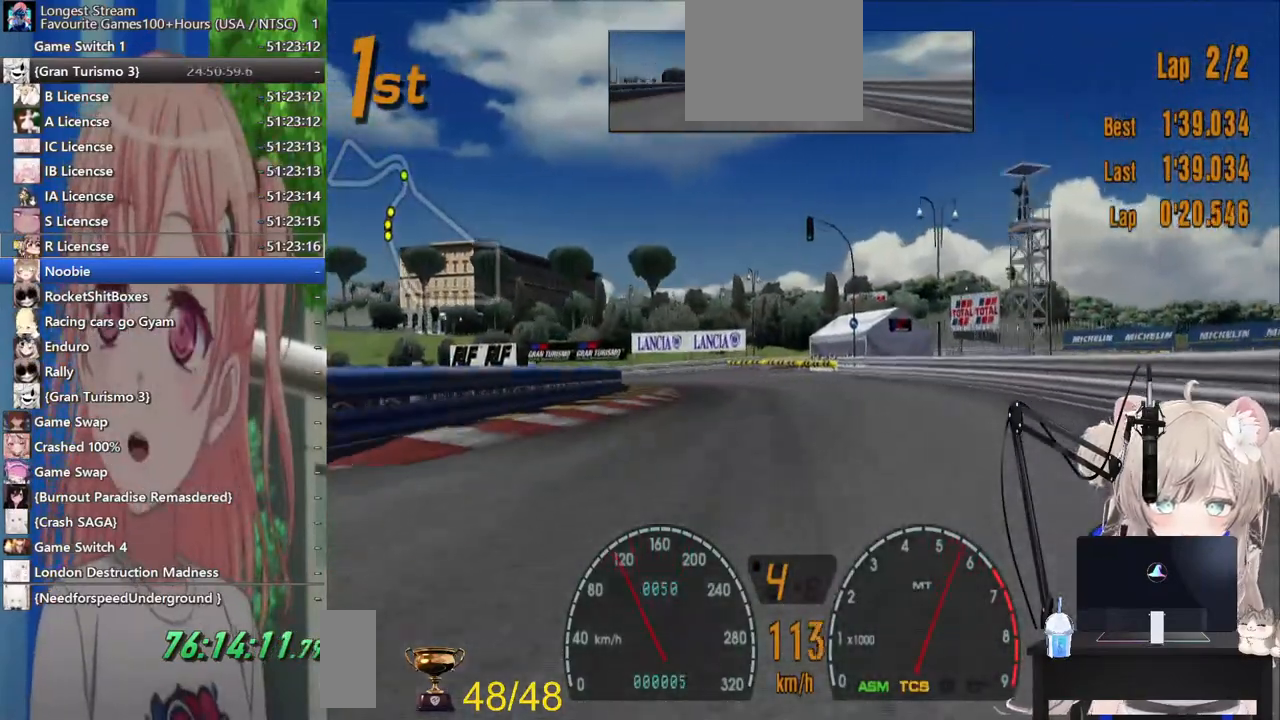
{"buttons": [], "left_stick": "left", "right_stick": "center", "events": [[33, "left_stick", "left"], [300, "left_stick", "center"], [383, "left_stick", "left"]]}
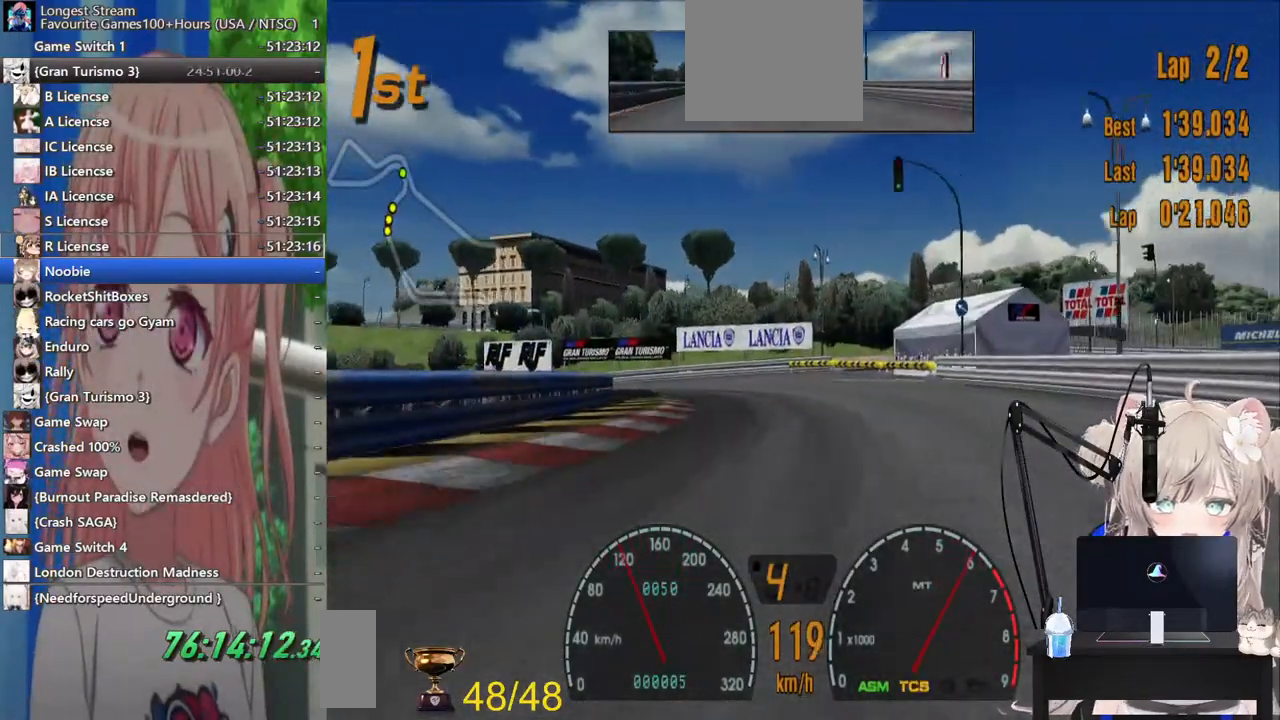
{"buttons": [], "left_stick": "left", "right_stick": "center", "events": []}
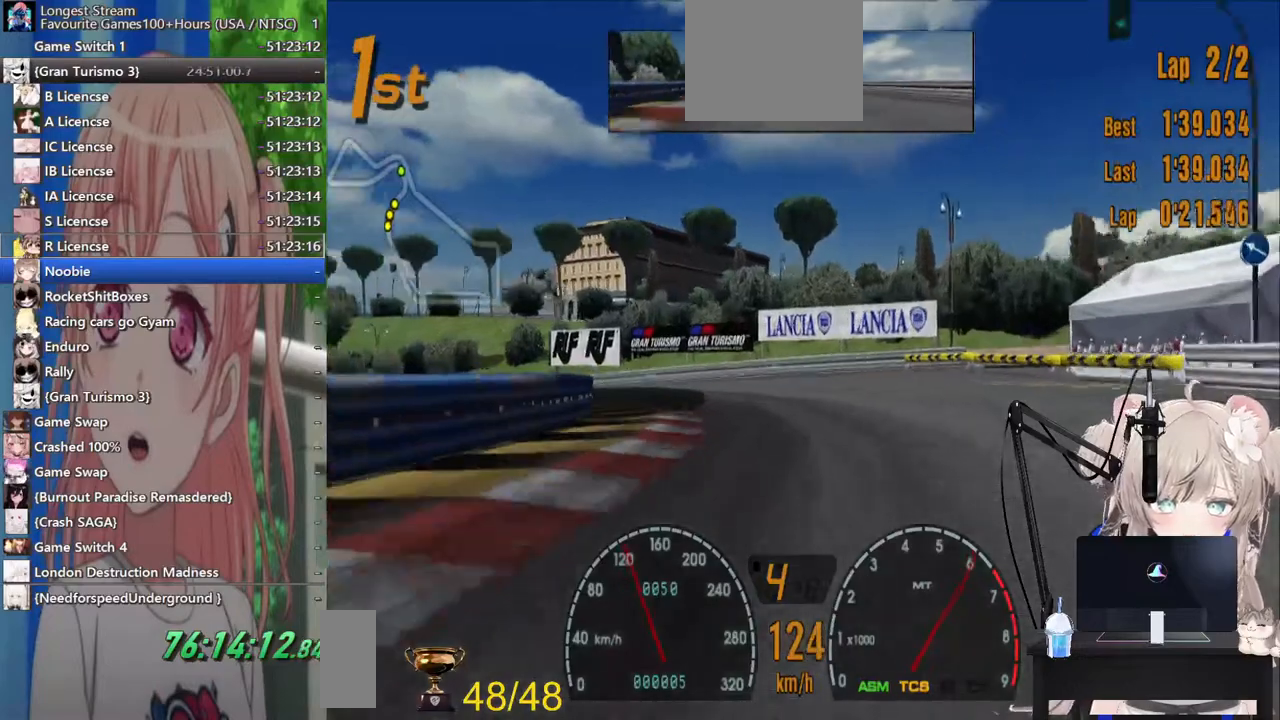
{"buttons": [], "left_stick": "left", "right_stick": "center", "events": []}
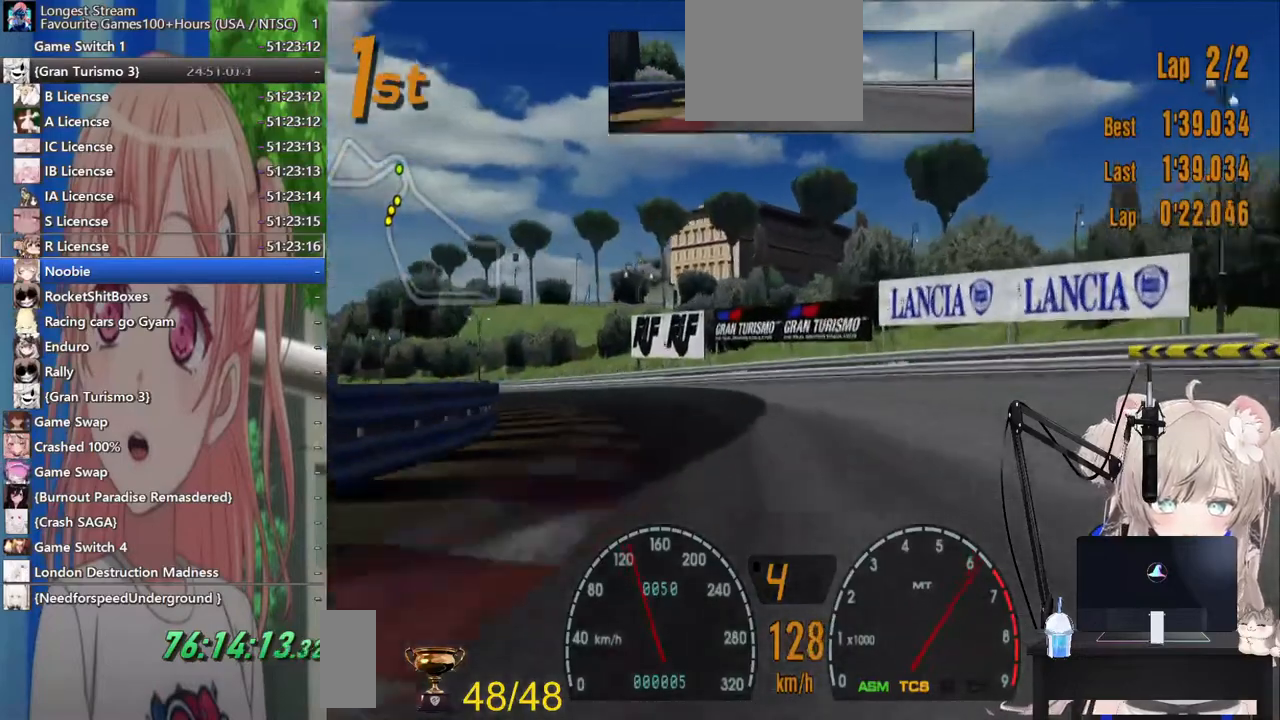
{"buttons": ["SQUARE"], "left_stick": "left", "right_stick": "center", "events": [[167, "CROSS", "down"], [317, "CROSS", "up"], [467, "SQUARE", "down"]]}
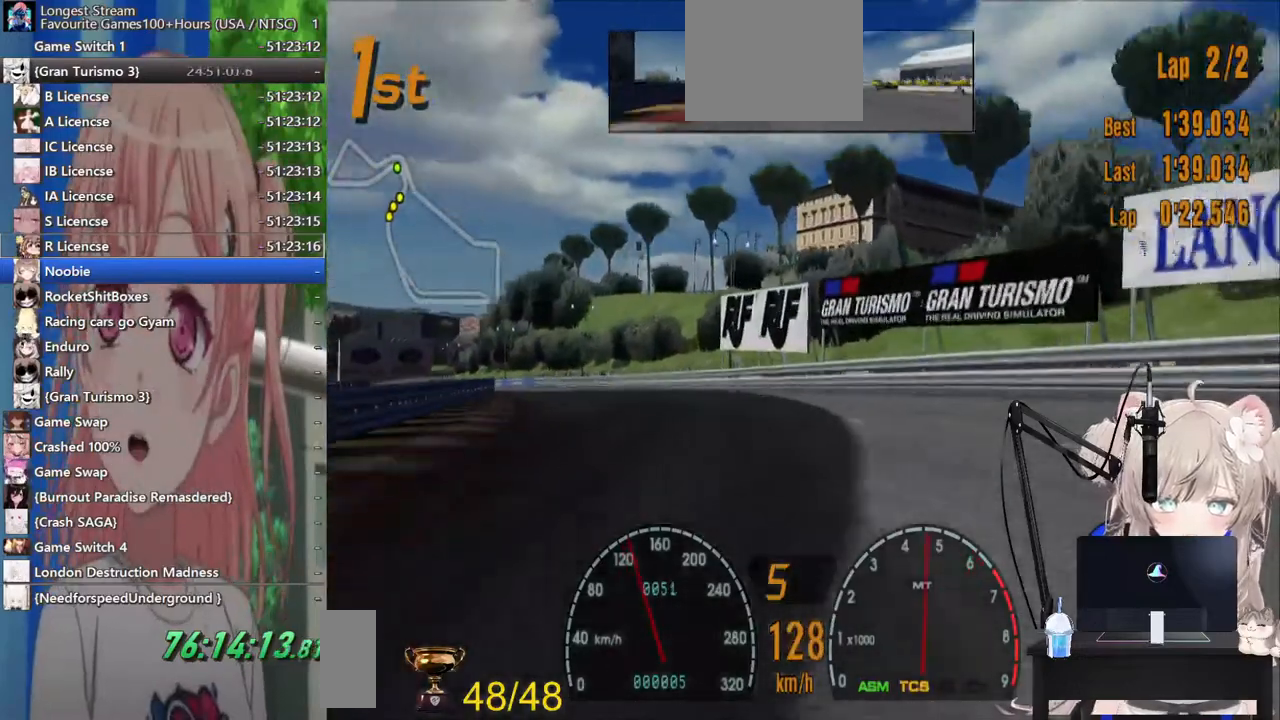
{"buttons": [], "left_stick": "left", "right_stick": "center", "events": [[117, "SQUARE", "up"]]}
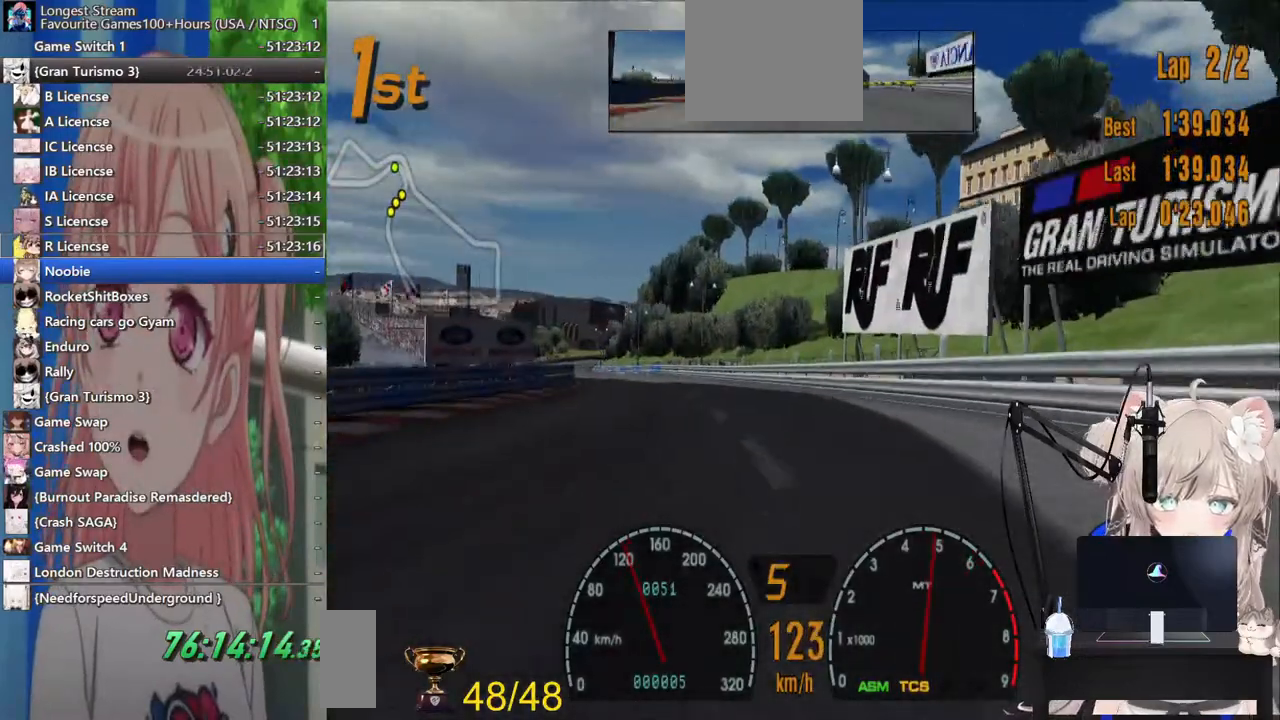
{"buttons": [], "left_stick": "left", "right_stick": "center", "events": []}
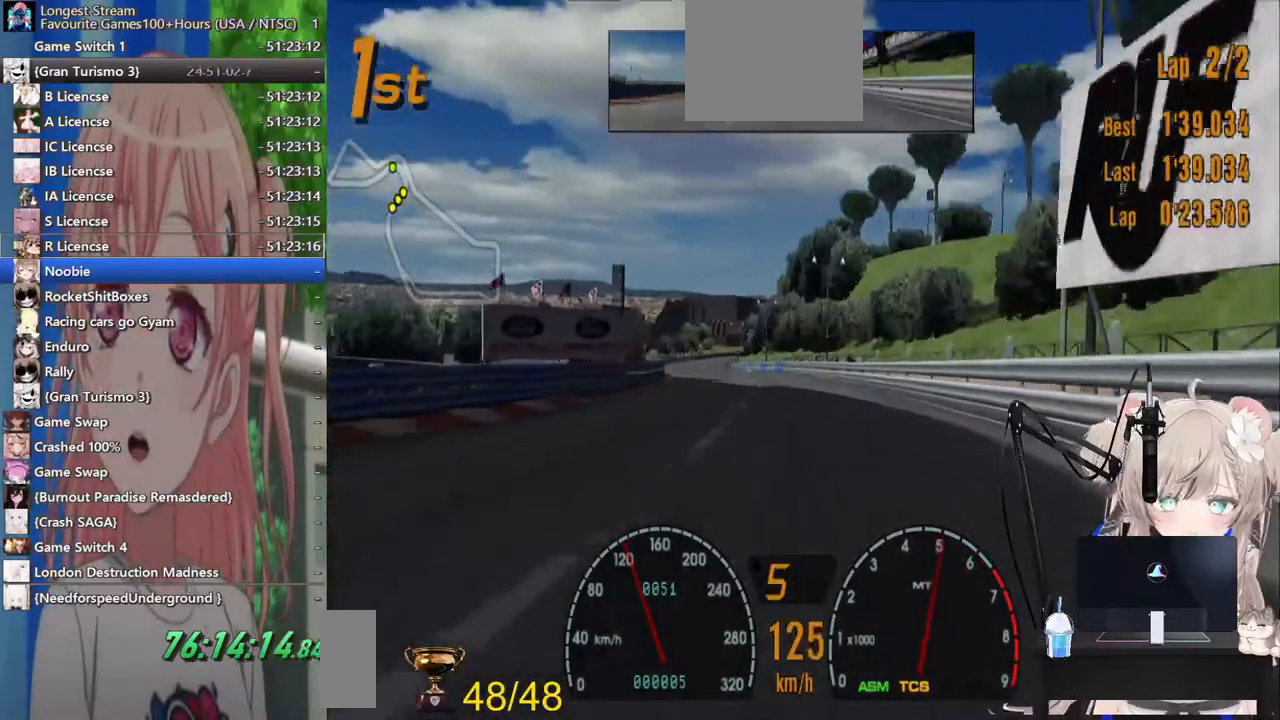
{"buttons": [], "left_stick": "left", "right_stick": "center", "events": []}
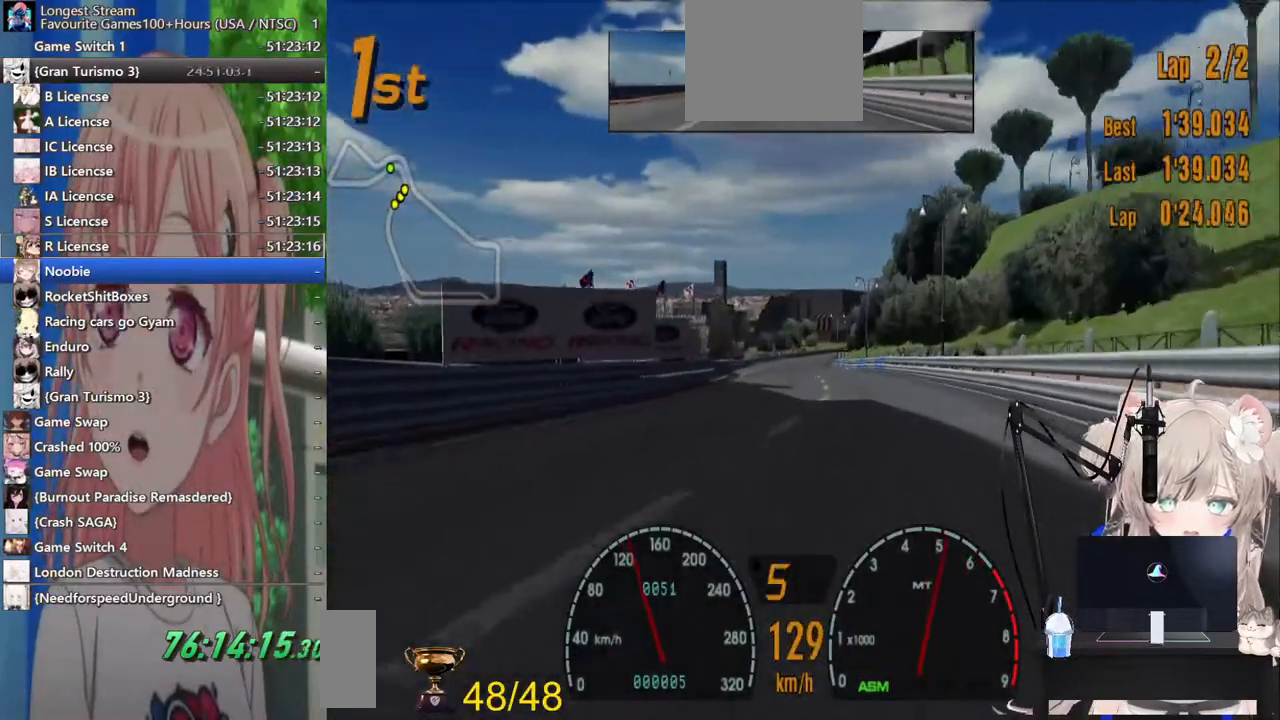
{"buttons": [], "left_stick": "center", "right_stick": "center", "events": [[467, "left_stick", "center"]]}
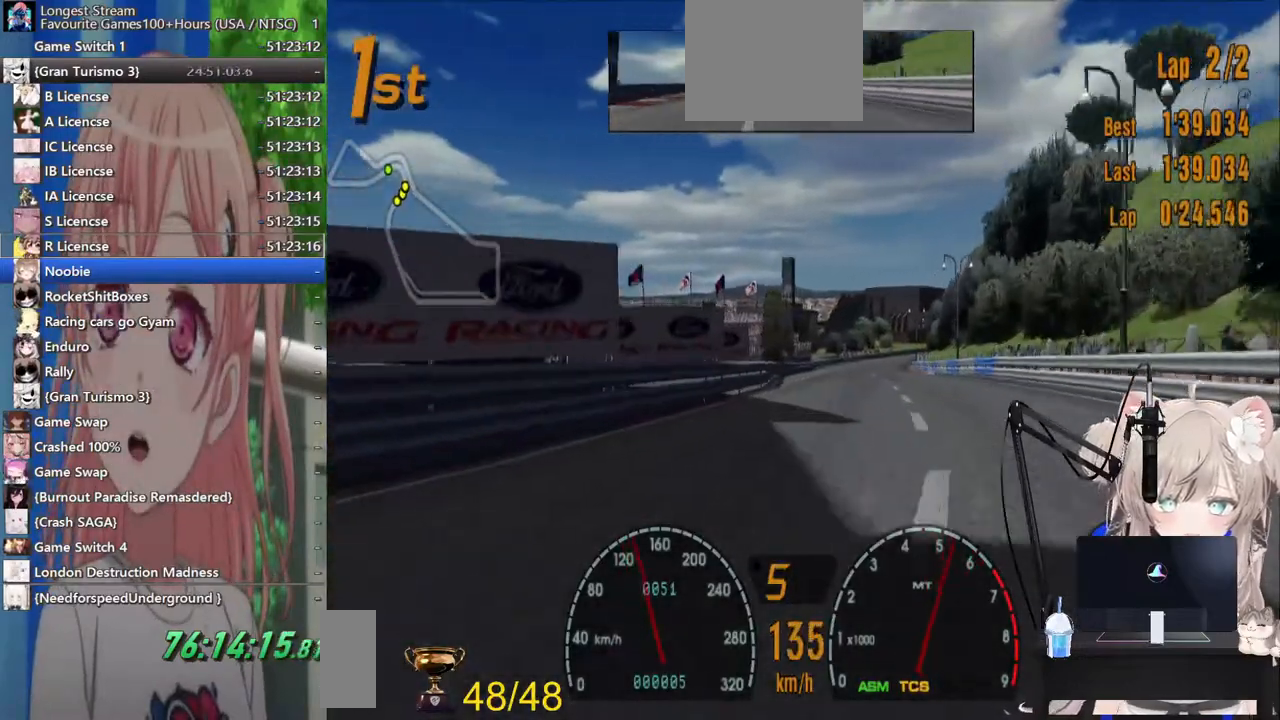
{"buttons": [], "left_stick": "center", "right_stick": "center", "events": [[267, "R1", "down"], [400, "R1", "up"]]}
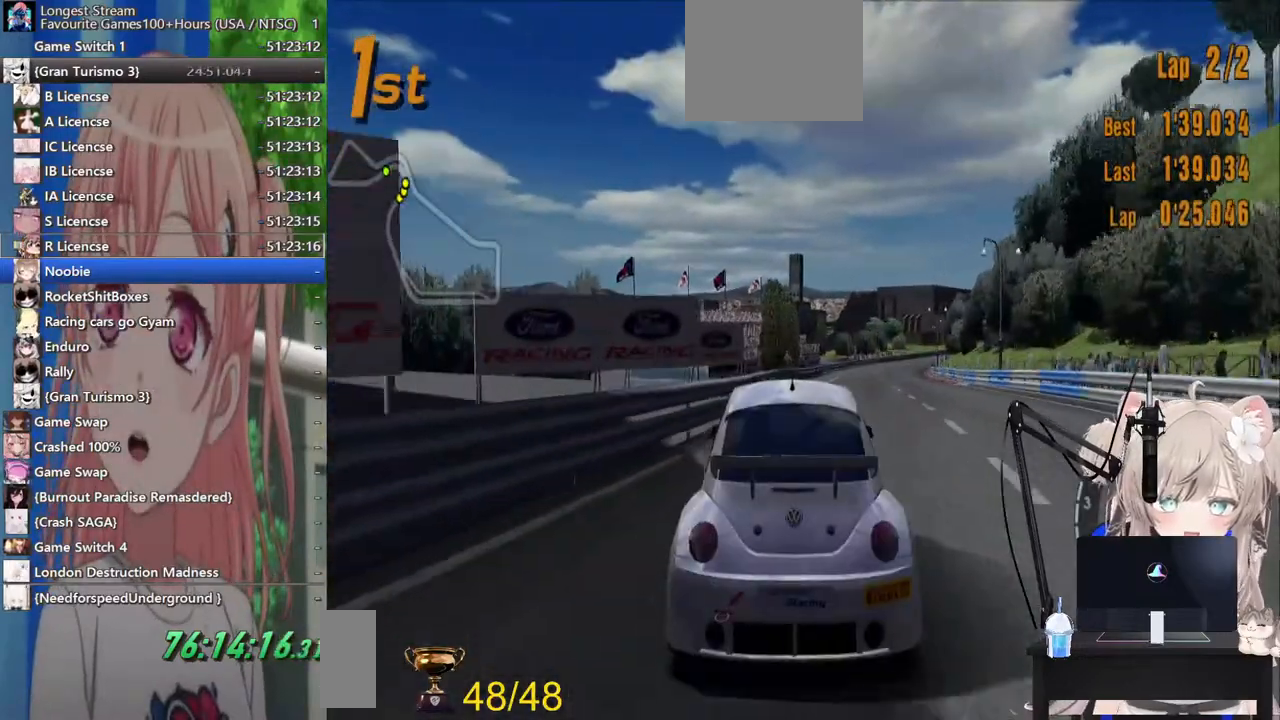
{"buttons": [], "left_stick": "center", "right_stick": "center", "events": []}
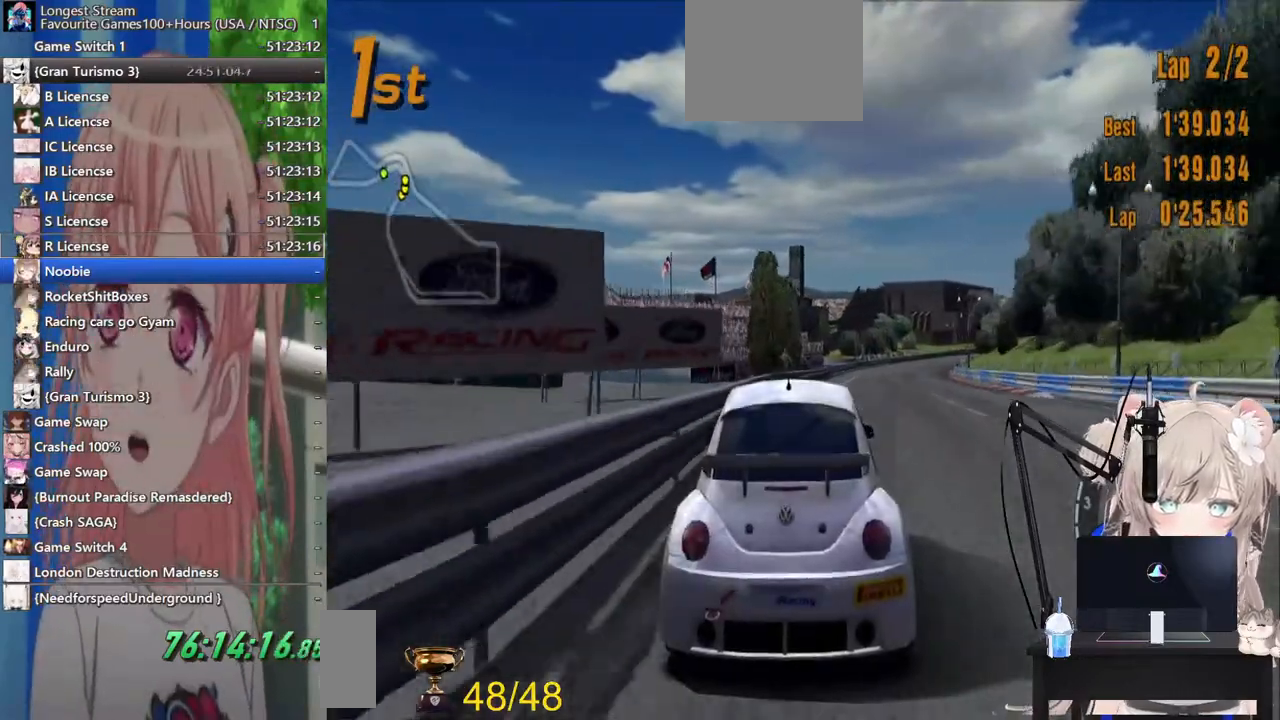
{"buttons": [], "left_stick": "center", "right_stick": "center", "events": []}
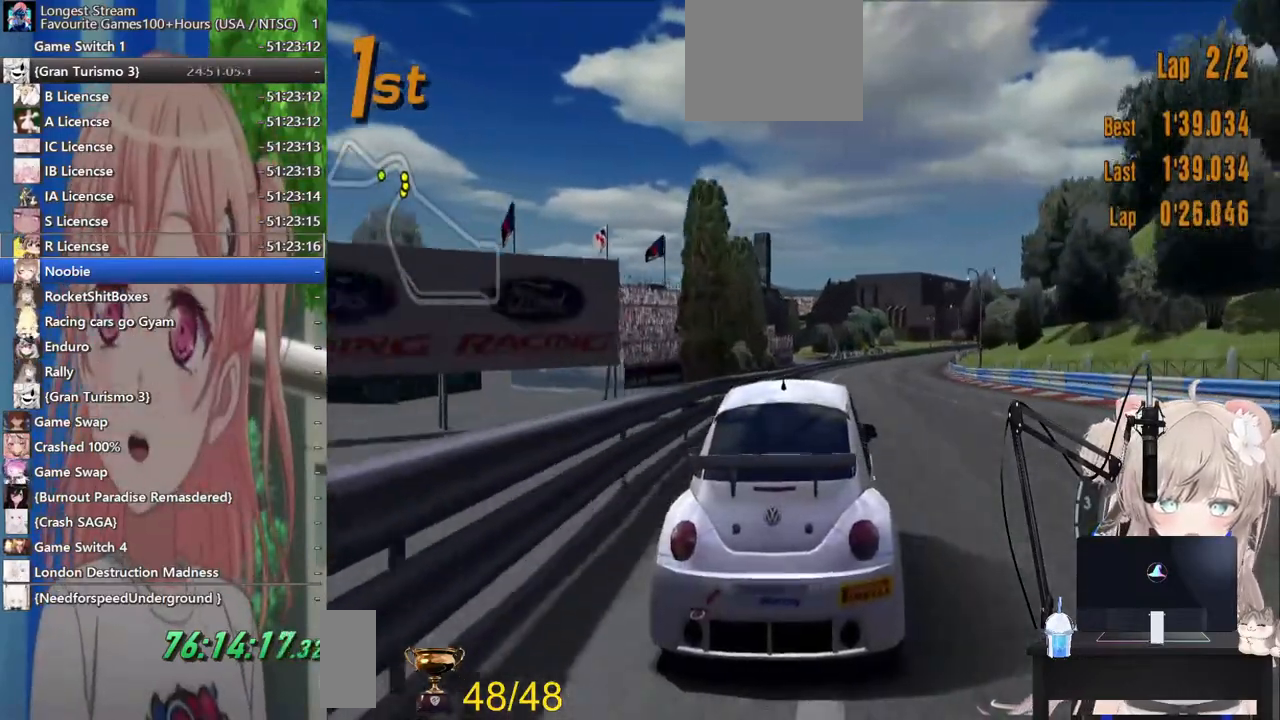
{"buttons": [], "left_stick": "center", "right_stick": "center", "events": []}
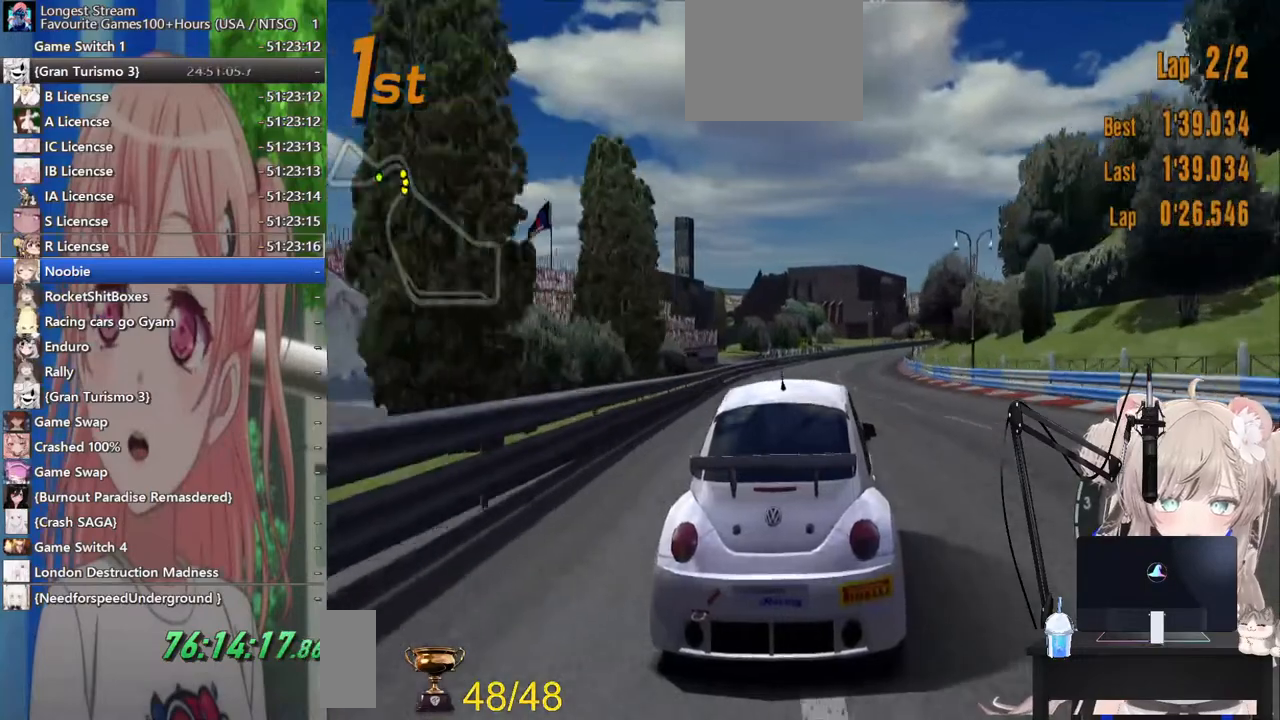
{"buttons": [], "left_stick": "center", "right_stick": "center", "events": []}
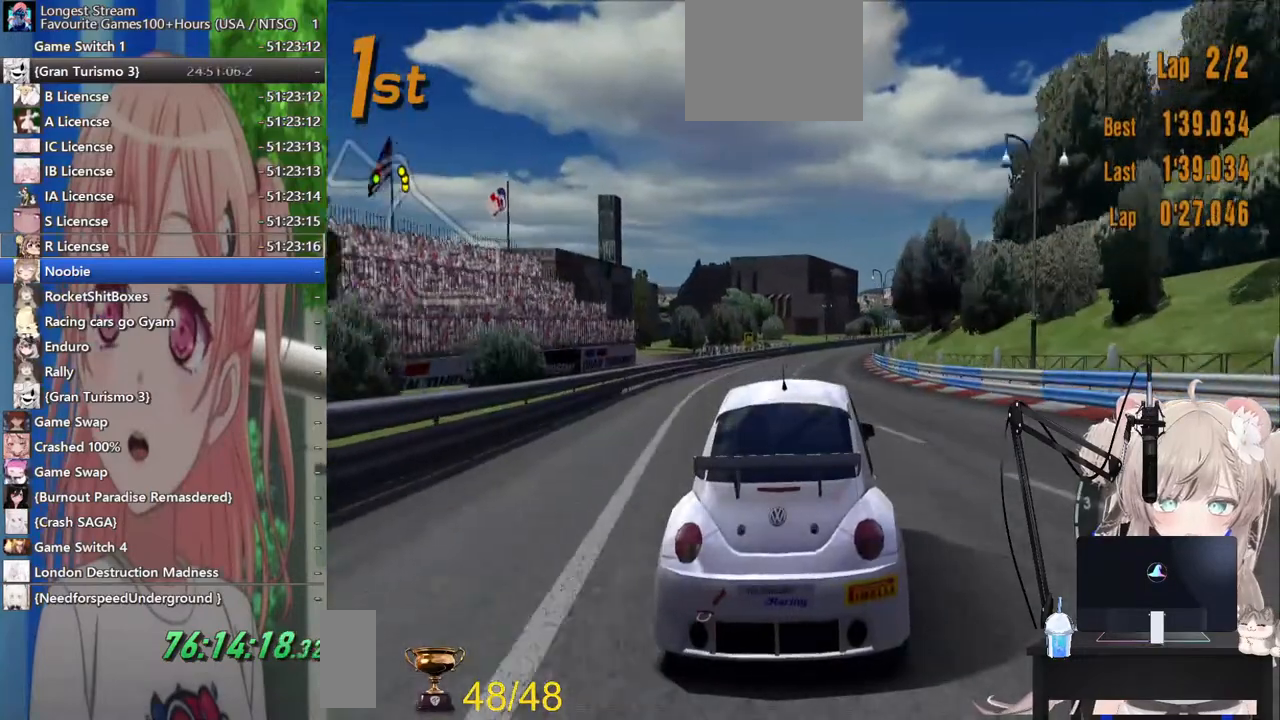
{"buttons": [], "left_stick": "up-right", "right_stick": "center", "events": [[367, "left_stick", "up-right"]]}
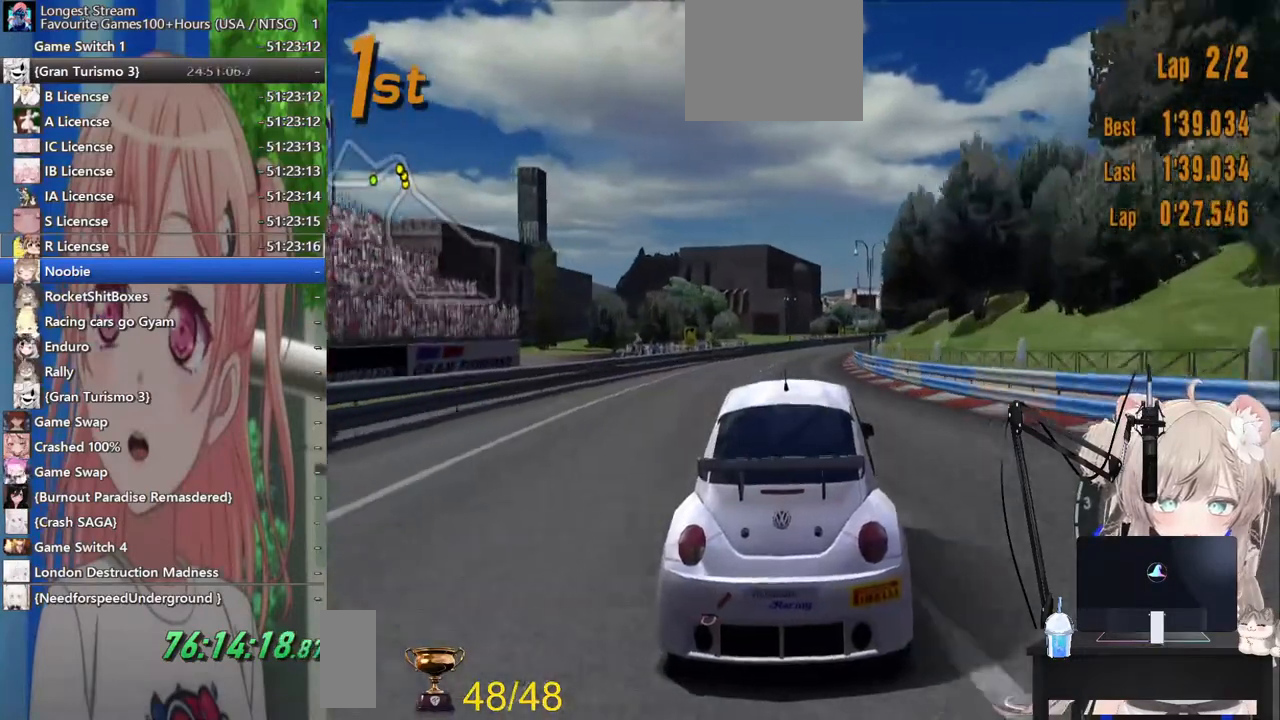
{"buttons": [], "left_stick": "up-right", "right_stick": "center", "events": [[267, "left_stick", "center"], [500, "left_stick", "up-right"]]}
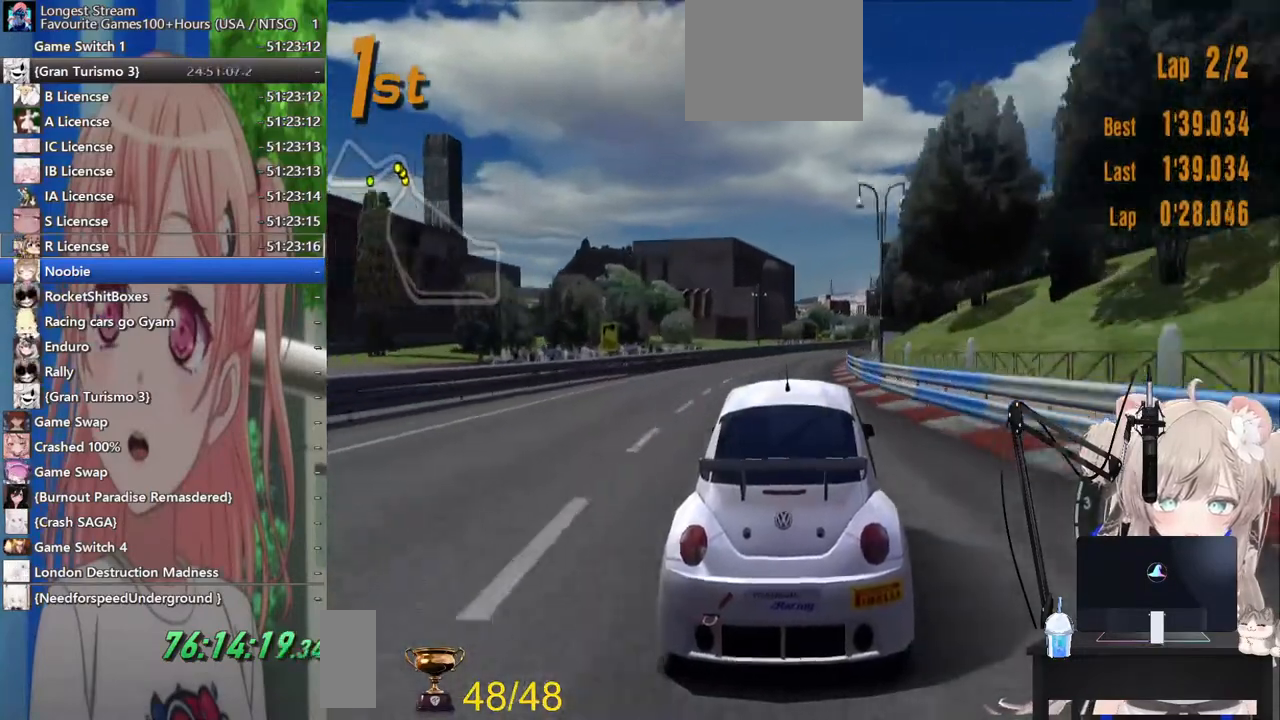
{"buttons": [], "left_stick": "up", "right_stick": "center", "events": [[67, "CROSS", "down"], [267, "CROSS", "up"], [283, "left_stick", "up"]]}